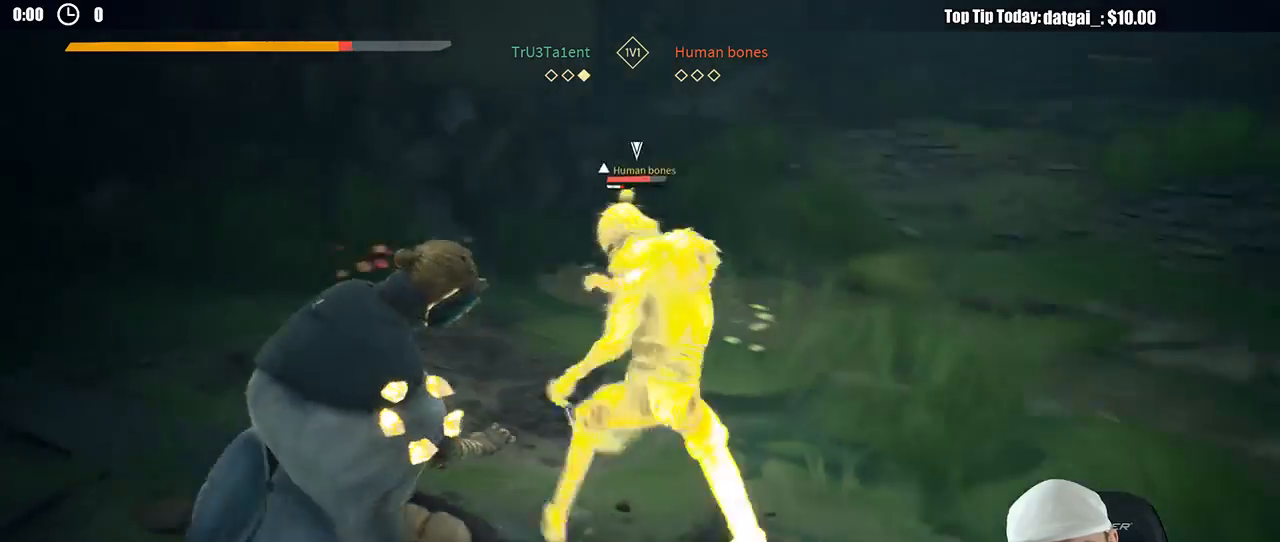
Gameplay with a controller (Xbox layout); each line is a JSON object with the inputs held at the frame after it (dt_ms = milliseconds from this image to that frame). "button_events" lists button changes between this image and that frame as [ms after this image, input, new state], when the widget could be followed in between (sticks are given only as held states). Not read: R3.
{"dt_ms": 500, "buttons": ["L2"], "left_stick": "up-right", "right_stick": "center", "button_events": [[33, "X", "down"], [100, "X", "up"]]}
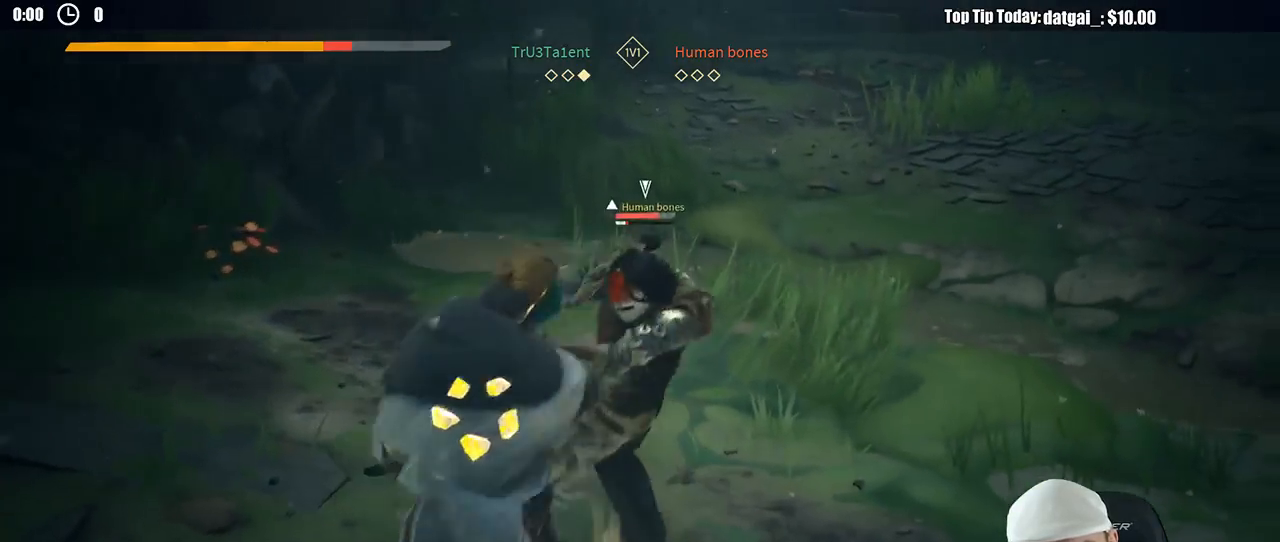
{"dt_ms": 500, "buttons": ["L2"], "left_stick": "up-right", "right_stick": "center", "button_events": [[100, "X", "down"], [183, "X", "up"]]}
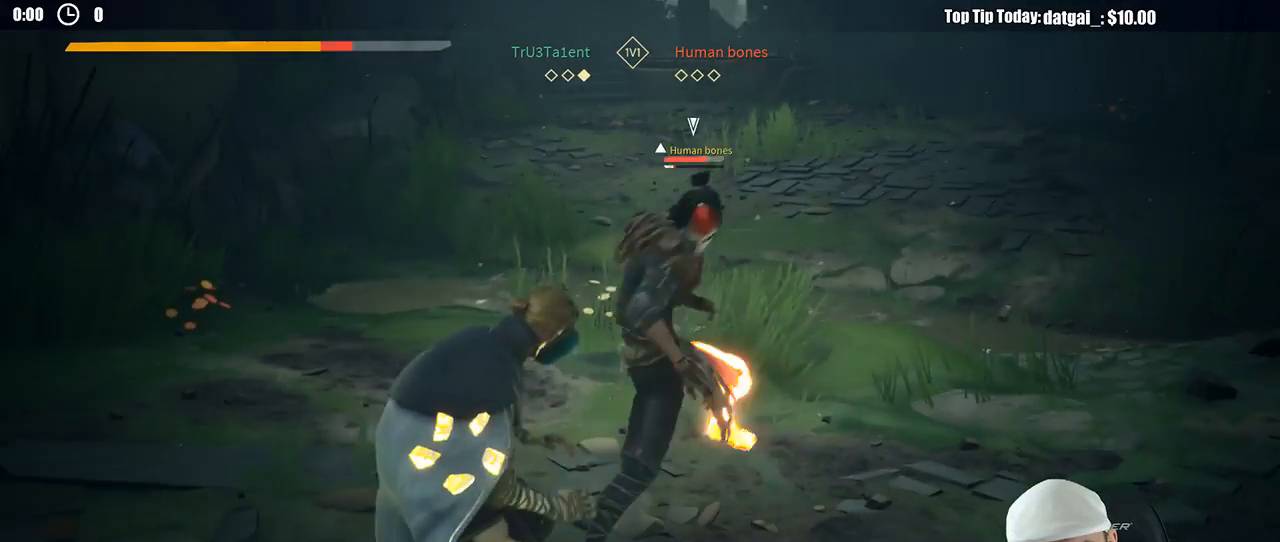
{"dt_ms": 500, "buttons": ["L2"], "left_stick": "up", "right_stick": "center", "button_events": []}
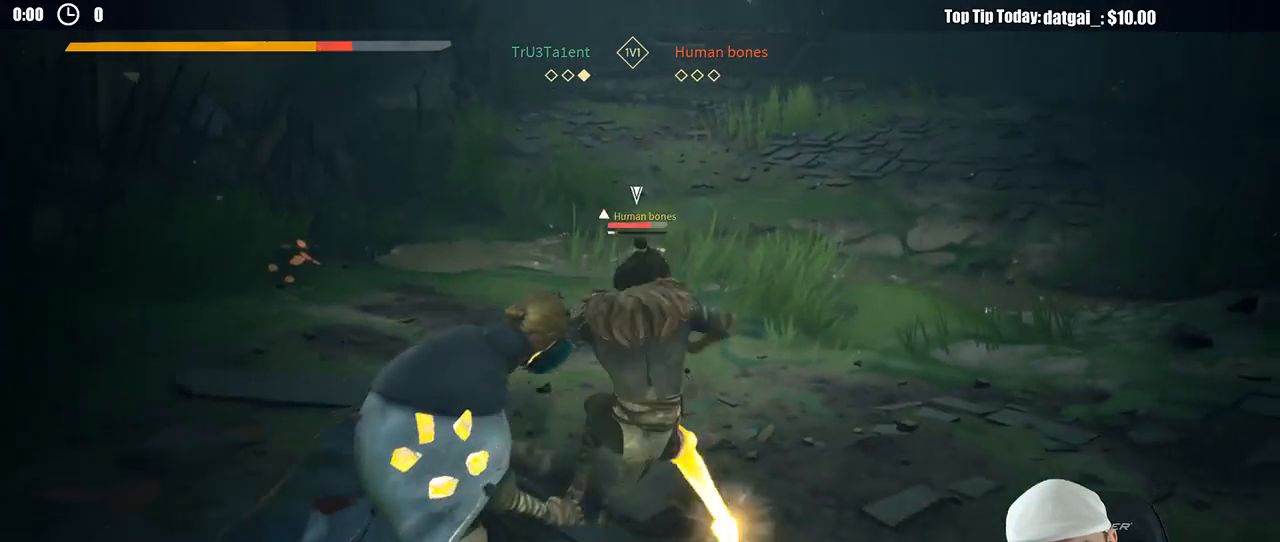
{"dt_ms": 500, "buttons": ["L2"], "left_stick": "up", "right_stick": "center", "button_events": [[50, "R2", "down"], [167, "R2", "up"]]}
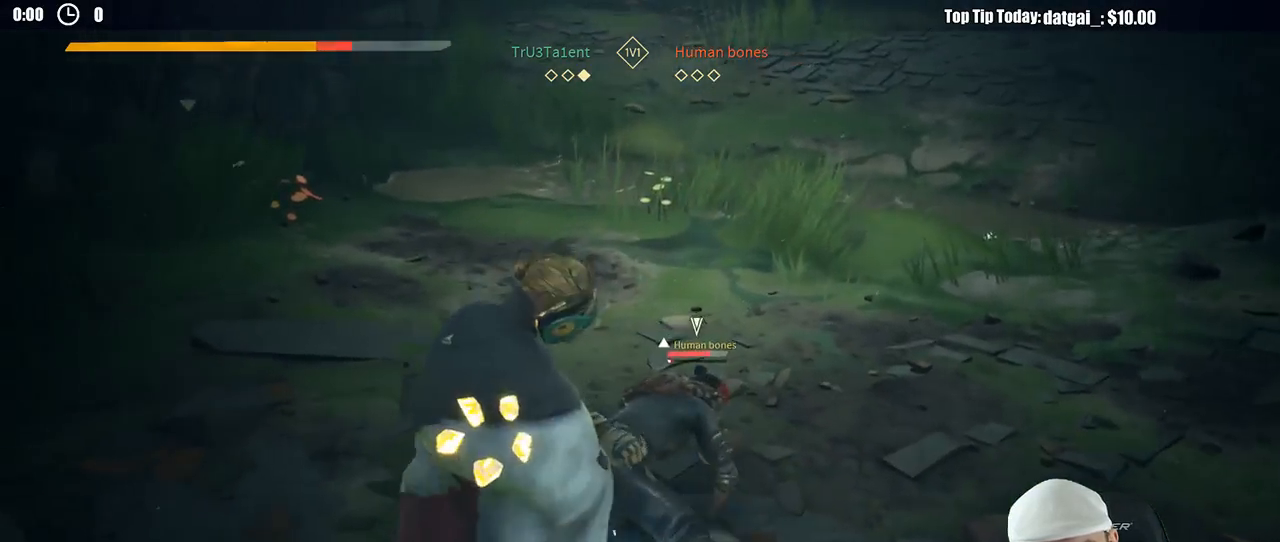
{"dt_ms": 500, "buttons": ["L2"], "left_stick": "up-left", "right_stick": "center", "button_events": [[33, "X", "down"], [83, "X", "up"]]}
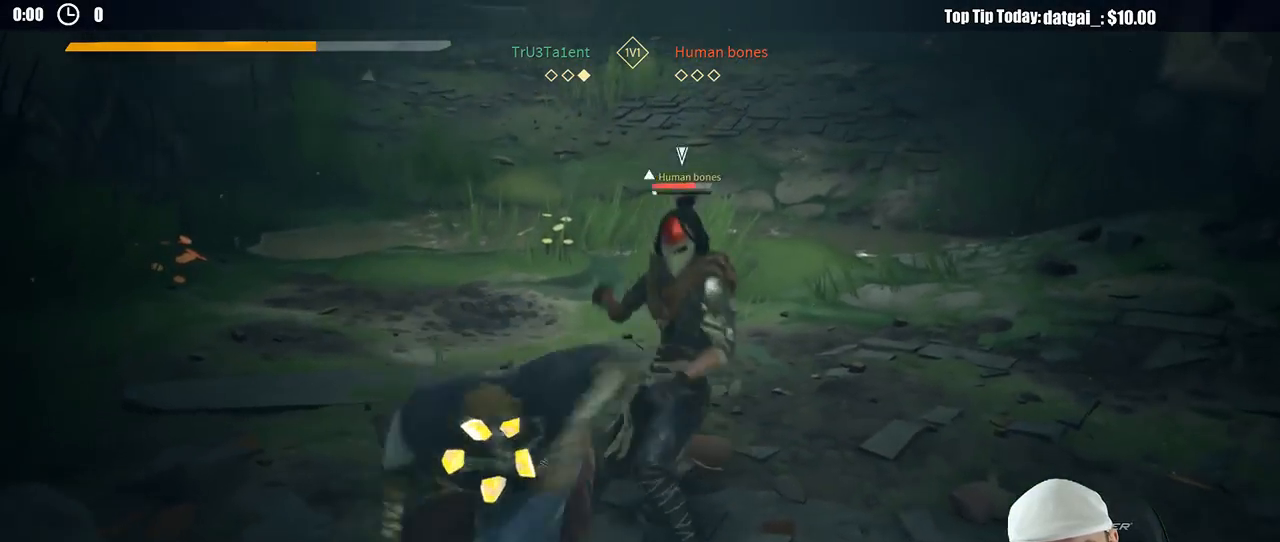
{"dt_ms": 500, "buttons": [], "left_stick": "up-right", "right_stick": "center", "button_events": [[133, "L2", "up"], [167, "X", "down"], [250, "X", "up"]]}
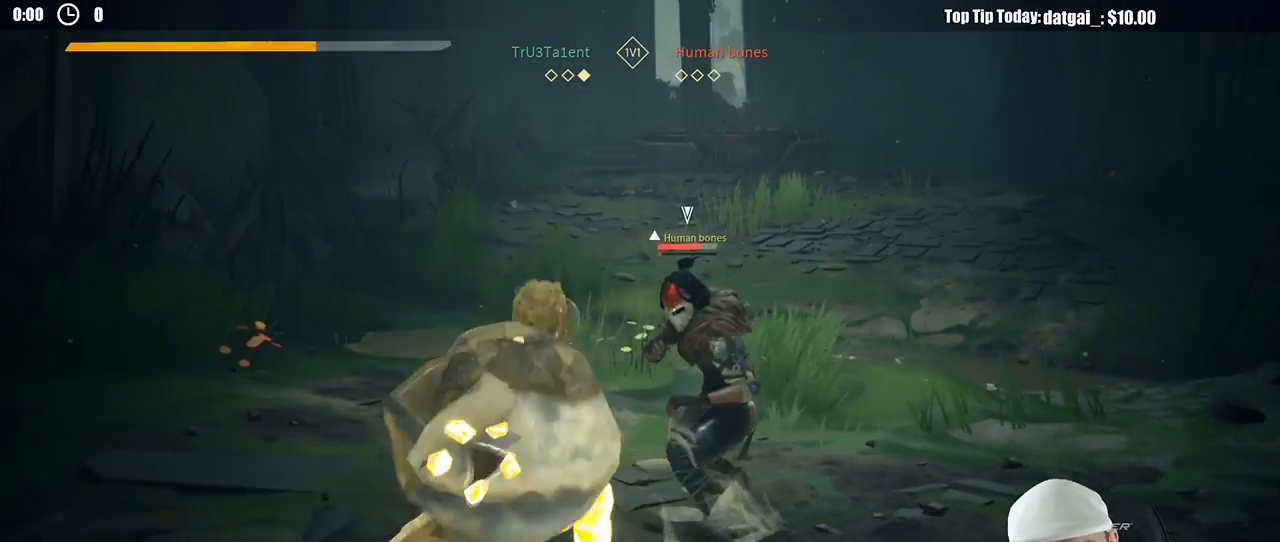
{"dt_ms": 500, "buttons": [], "left_stick": "up-right", "right_stick": "center", "button_events": []}
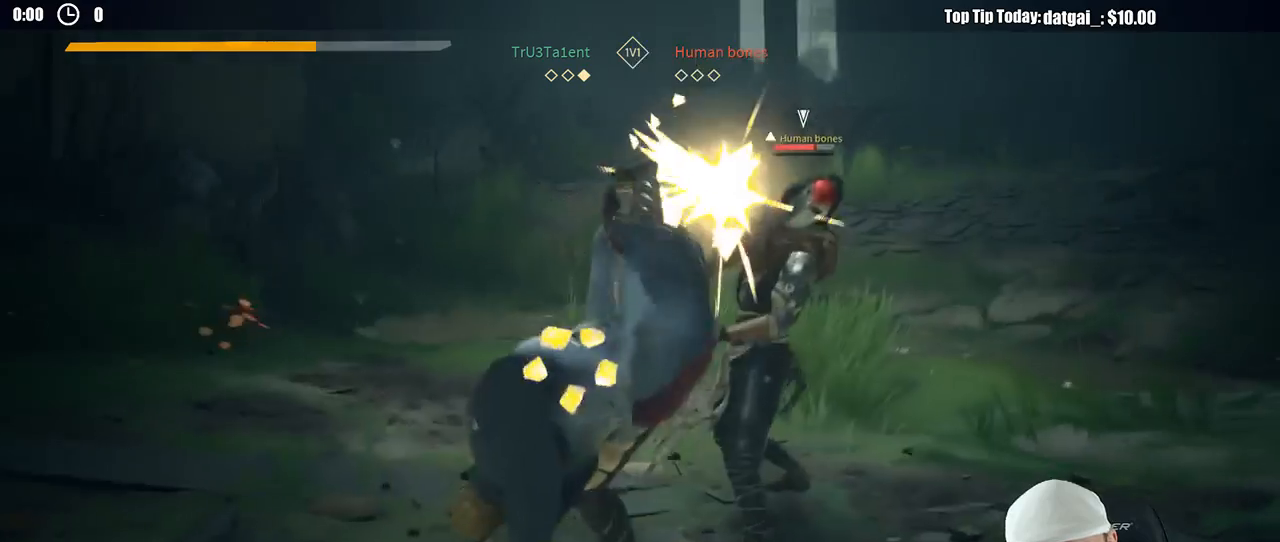
{"dt_ms": 500, "buttons": [], "left_stick": "up-right", "right_stick": "center", "button_events": [[100, "X", "down"], [167, "X", "up"]]}
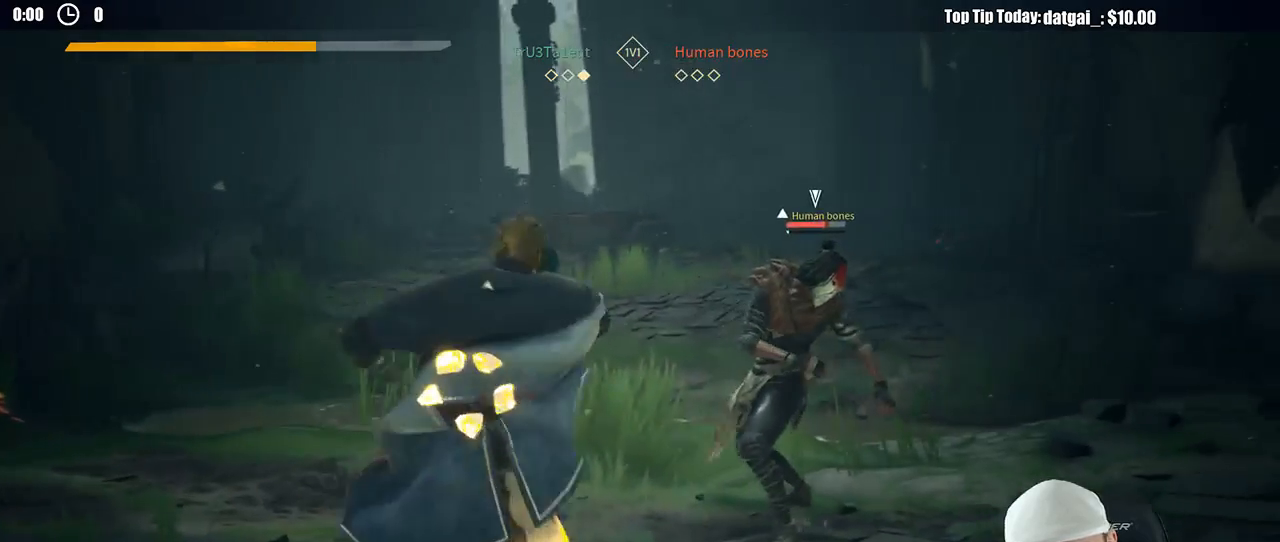
{"dt_ms": 500, "buttons": [], "left_stick": "up-right", "right_stick": "center", "button_events": []}
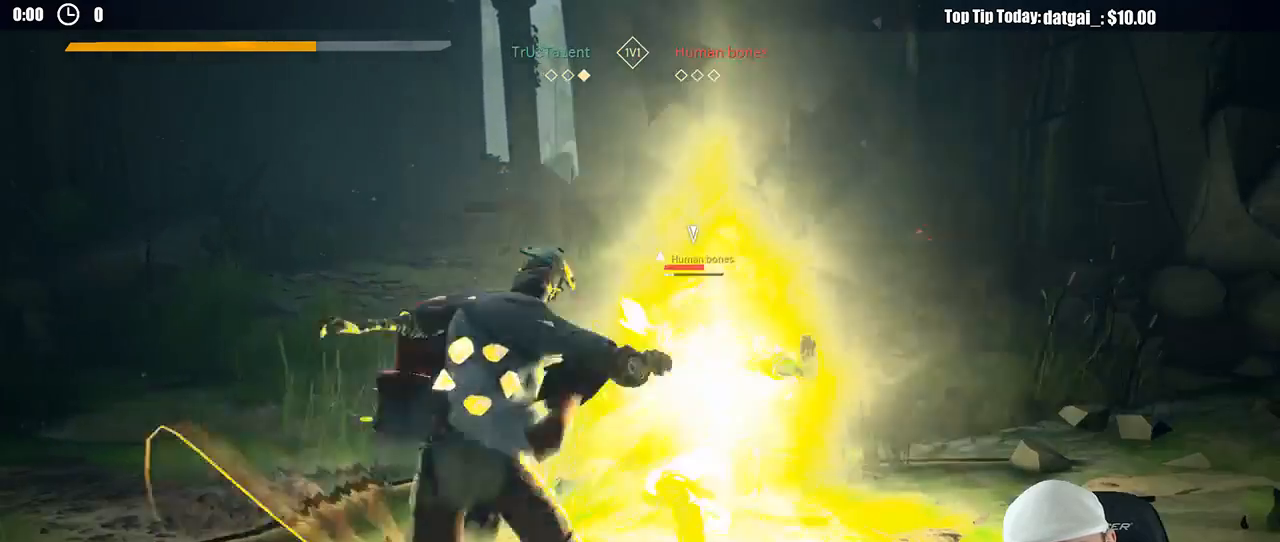
{"dt_ms": 500, "buttons": [], "left_stick": "left", "right_stick": "center", "button_events": []}
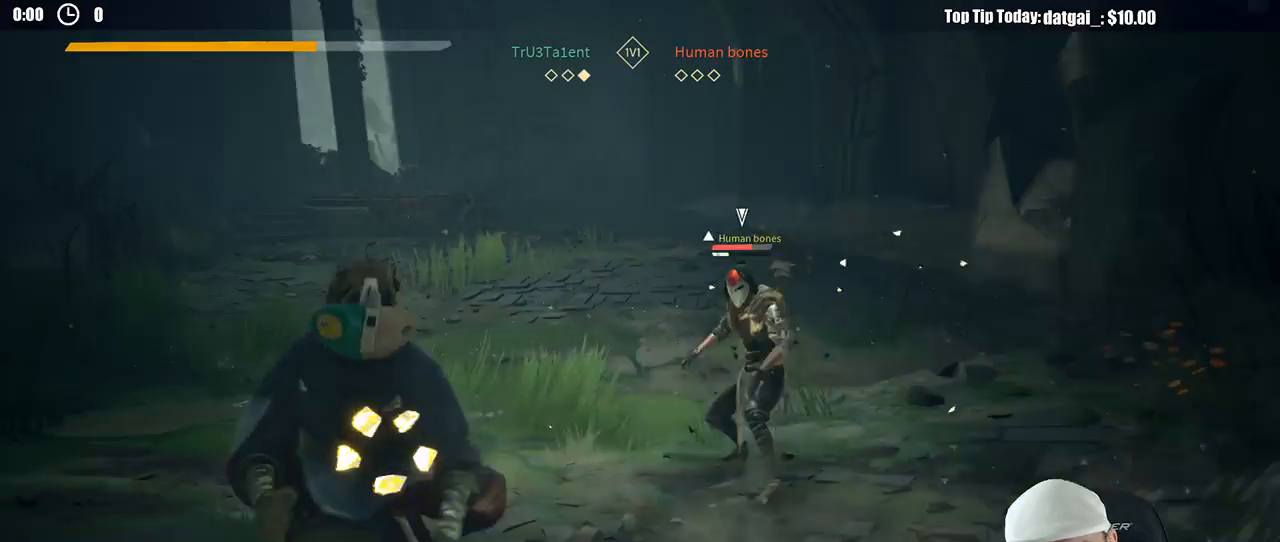
{"dt_ms": 500, "buttons": [], "left_stick": "up-left", "right_stick": "center", "button_events": [[233, "R2", "down"], [350, "R2", "up"]]}
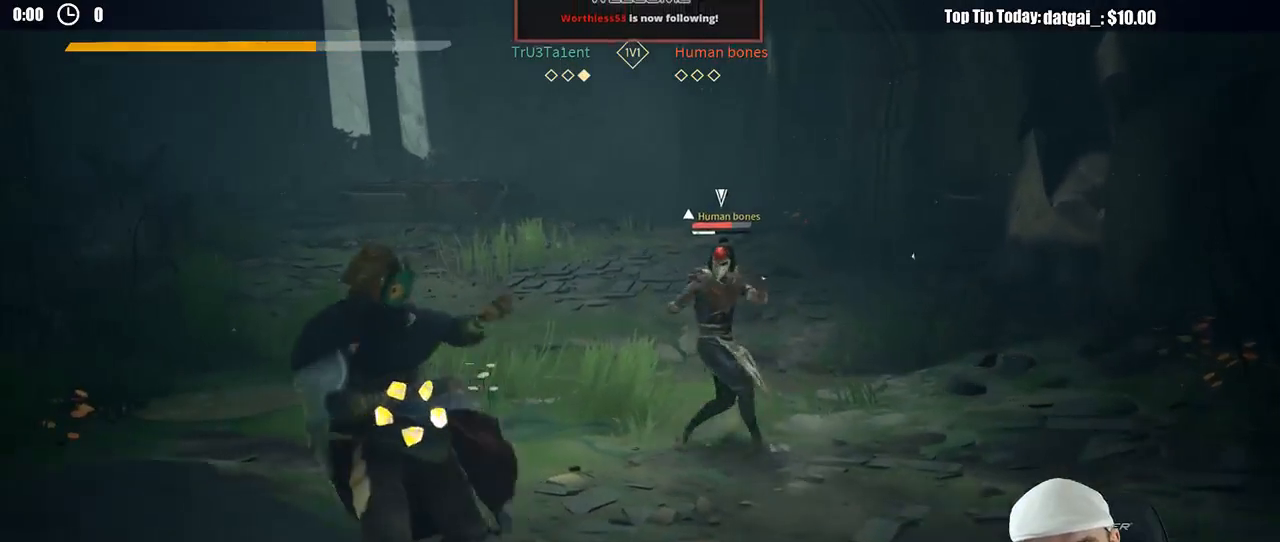
{"dt_ms": 500, "buttons": [], "left_stick": "down", "right_stick": "center", "button_events": []}
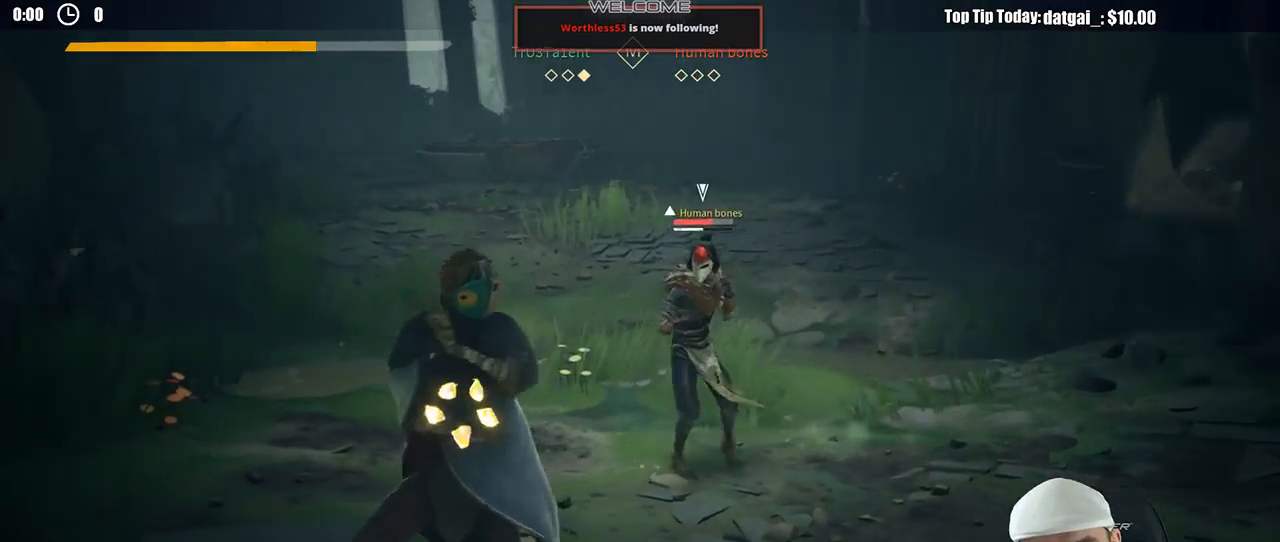
{"dt_ms": 500, "buttons": [], "left_stick": "right", "right_stick": "center", "button_events": [[117, "R2", "down"], [250, "L3", "down"], [300, "L3", "up"], [350, "R2", "up"]]}
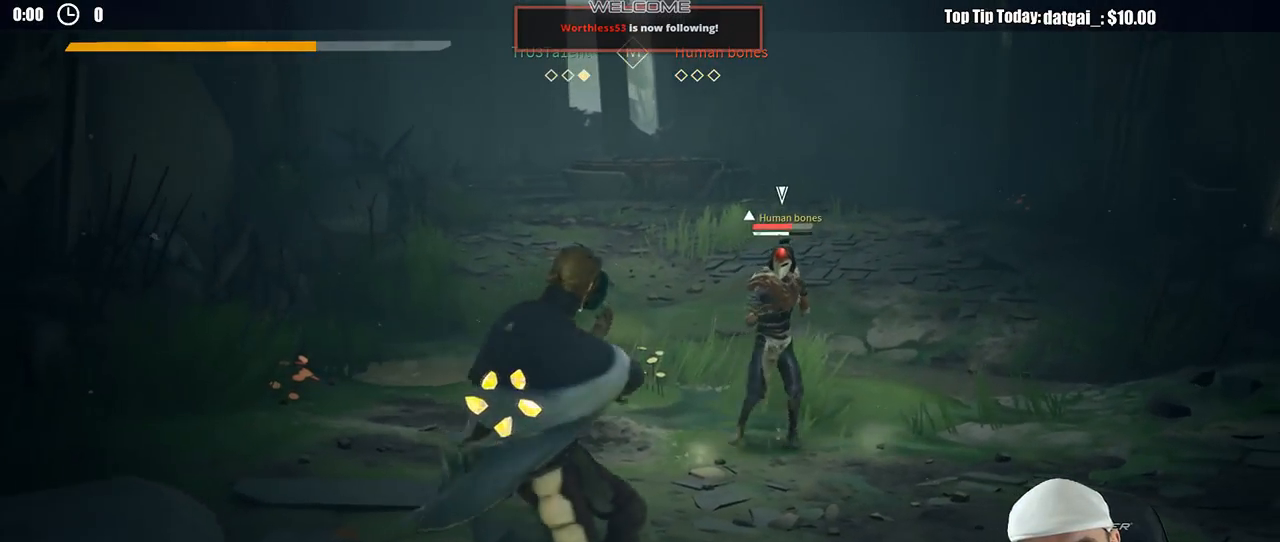
{"dt_ms": 1000, "buttons": [], "left_stick": "up-left", "right_stick": "center", "button_events": []}
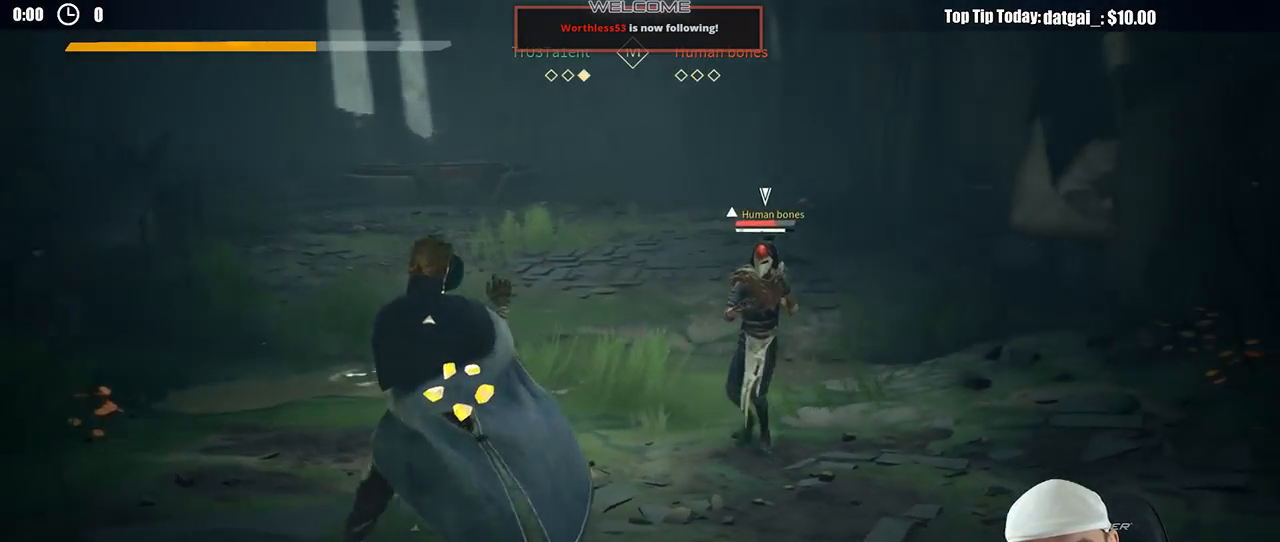
{"dt_ms": 500, "buttons": [], "left_stick": "left", "right_stick": "center", "button_events": []}
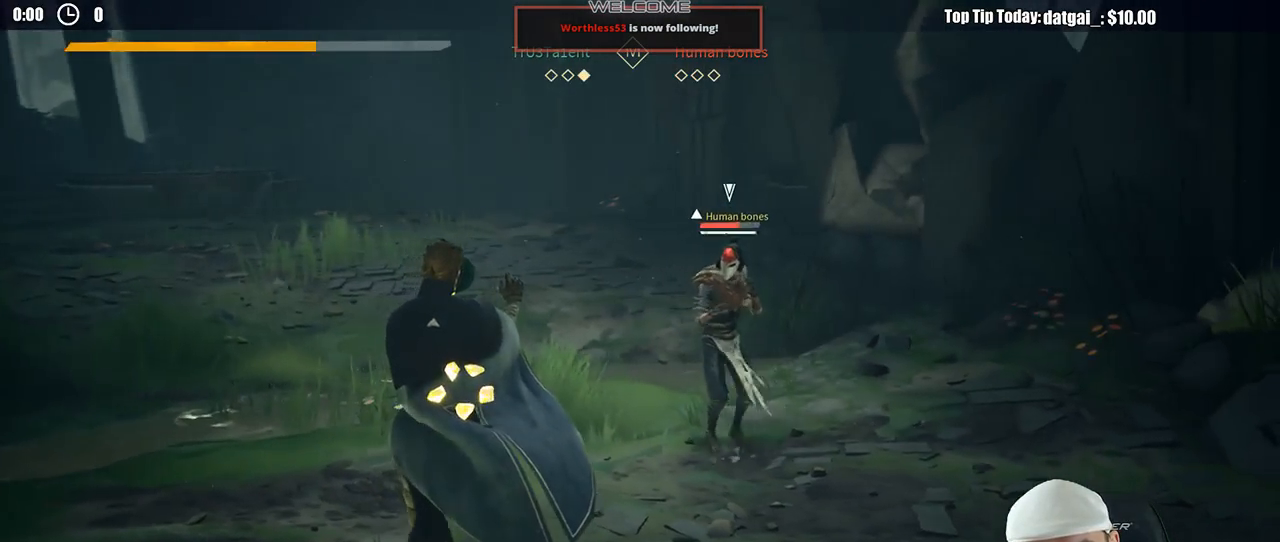
{"dt_ms": 500, "buttons": [], "left_stick": "up-left", "right_stick": "center", "button_events": []}
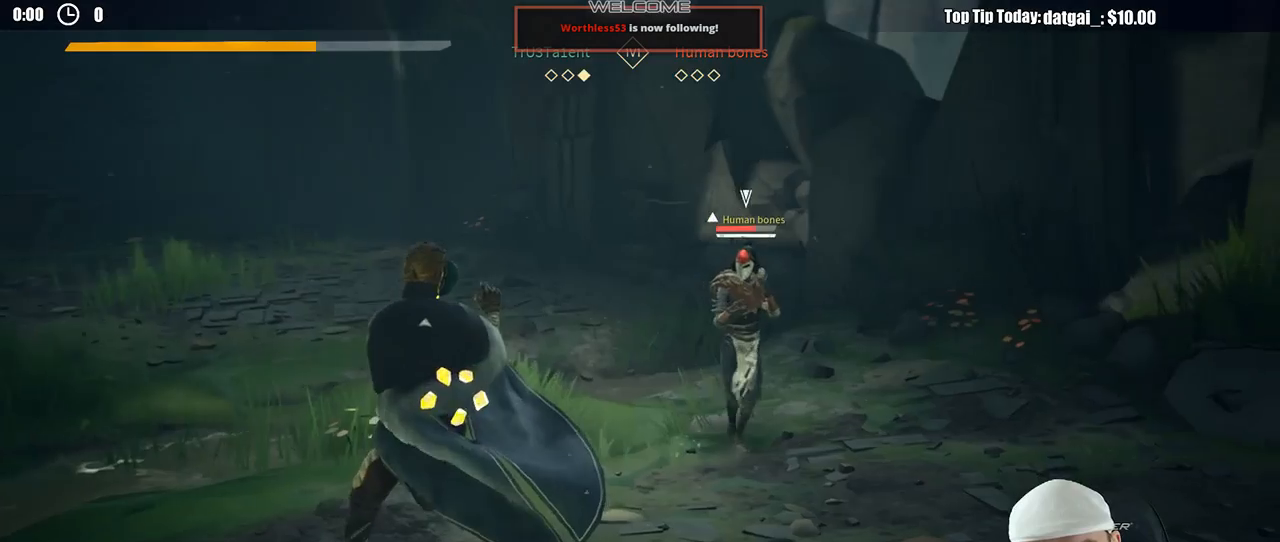
{"dt_ms": 1000, "buttons": [], "left_stick": "up-right", "right_stick": "center", "button_events": []}
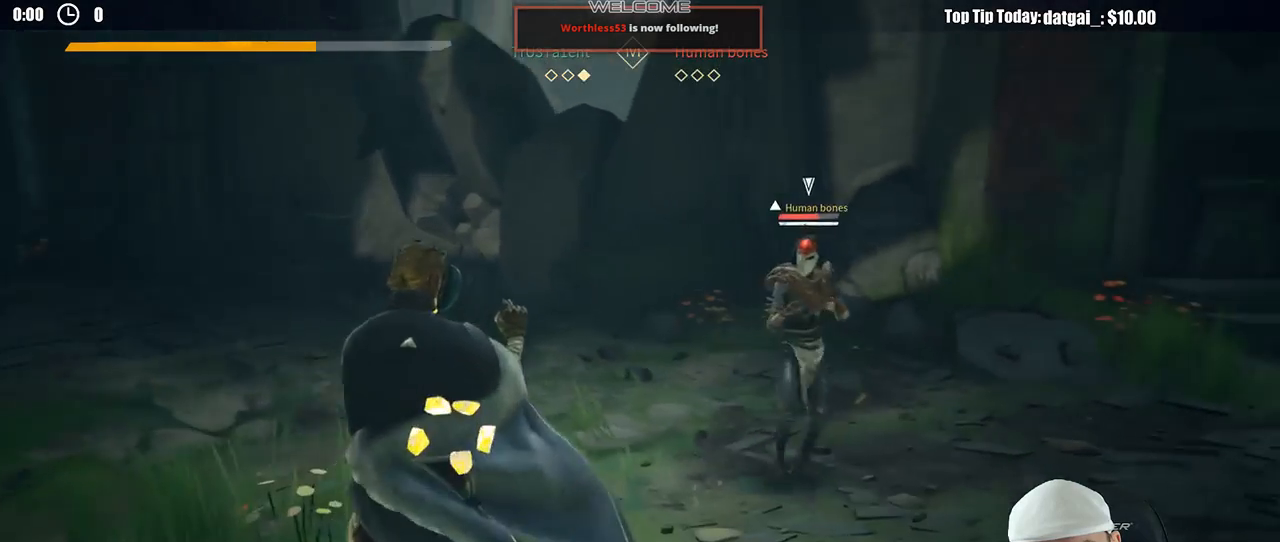
{"dt_ms": 500, "buttons": [], "left_stick": "up-right", "right_stick": "center", "button_events": [[233, "X", "down"], [317, "X", "up"]]}
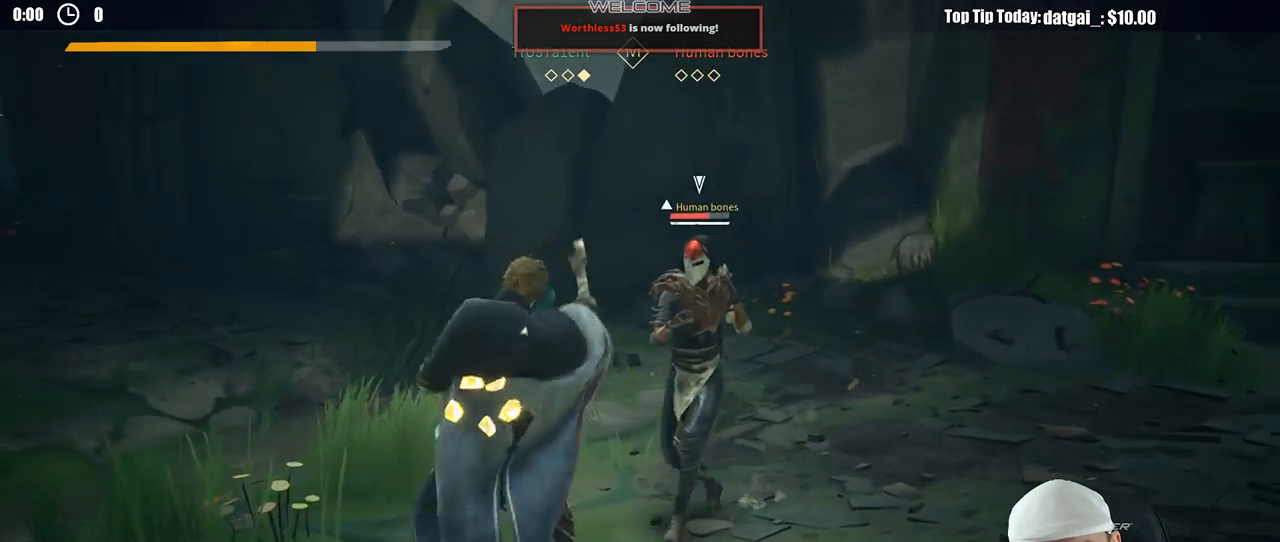
{"dt_ms": 1000, "buttons": [], "left_stick": "up-right", "right_stick": "center", "button_events": [[267, "X", "down"], [350, "X", "up"], [450, "L2", "down"], [583, "L2", "up"], [683, "Y", "down"], [783, "Y", "up"]]}
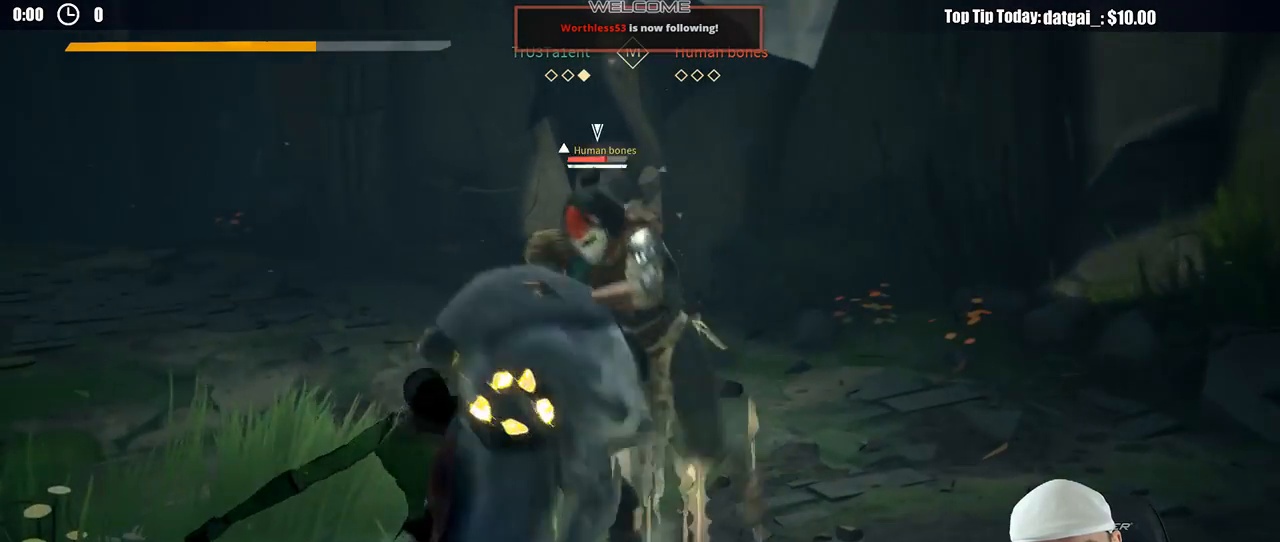
{"dt_ms": 500, "buttons": ["L2"], "left_stick": "right", "right_stick": "center", "button_events": [[333, "L2", "down"]]}
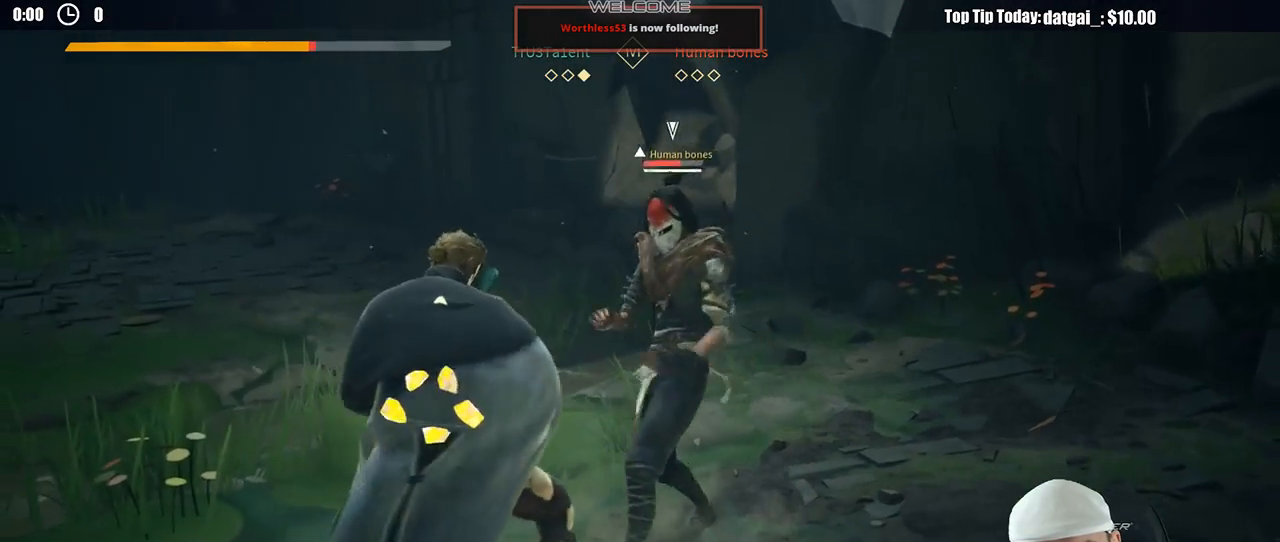
{"dt_ms": 500, "buttons": ["L2"], "left_stick": "up-right", "right_stick": "center", "button_events": [[183, "R2", "down"], [300, "R2", "up"]]}
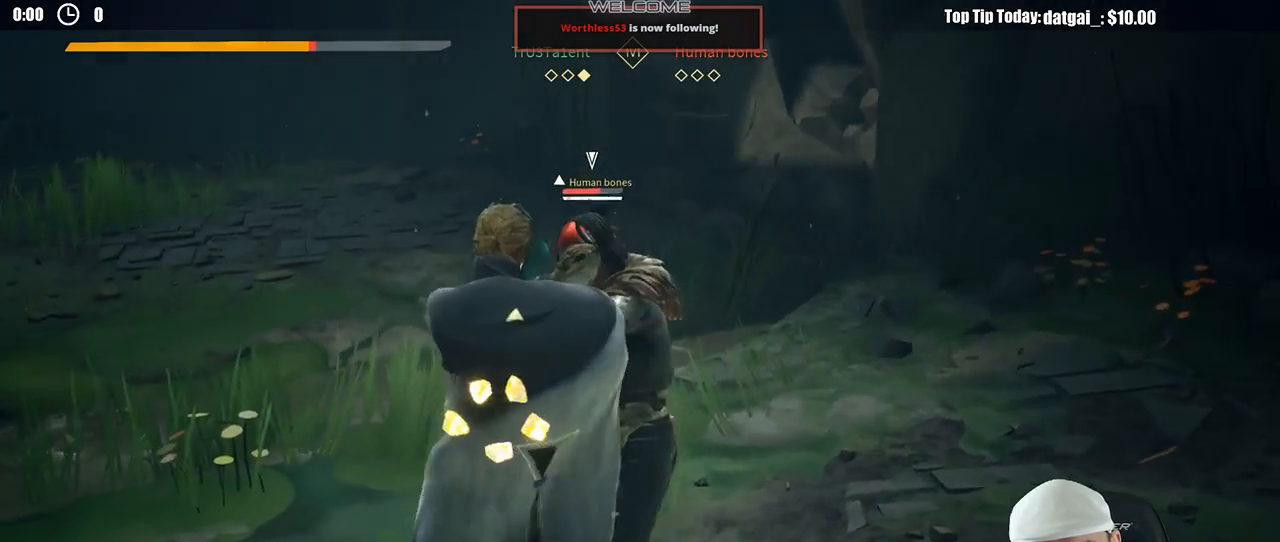
{"dt_ms": 500, "buttons": ["L2"], "left_stick": "up-right", "right_stick": "center", "button_events": [[100, "X", "down"], [200, "X", "up"]]}
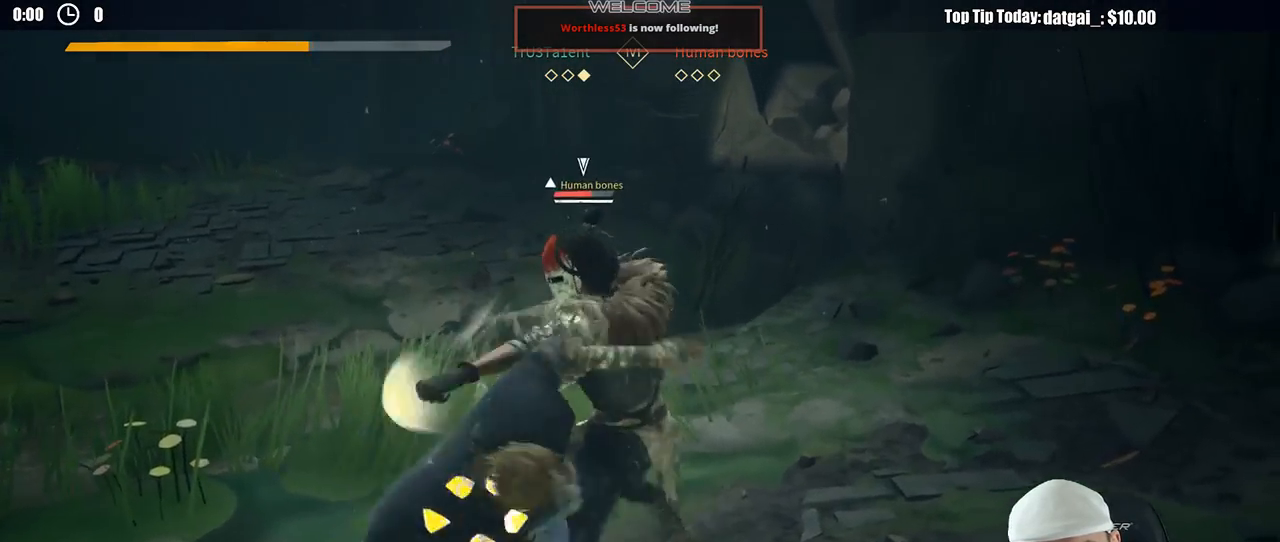
{"dt_ms": 500, "buttons": [], "left_stick": "up-right", "right_stick": "center", "button_events": [[67, "X", "down"], [167, "X", "up"], [317, "L2", "up"]]}
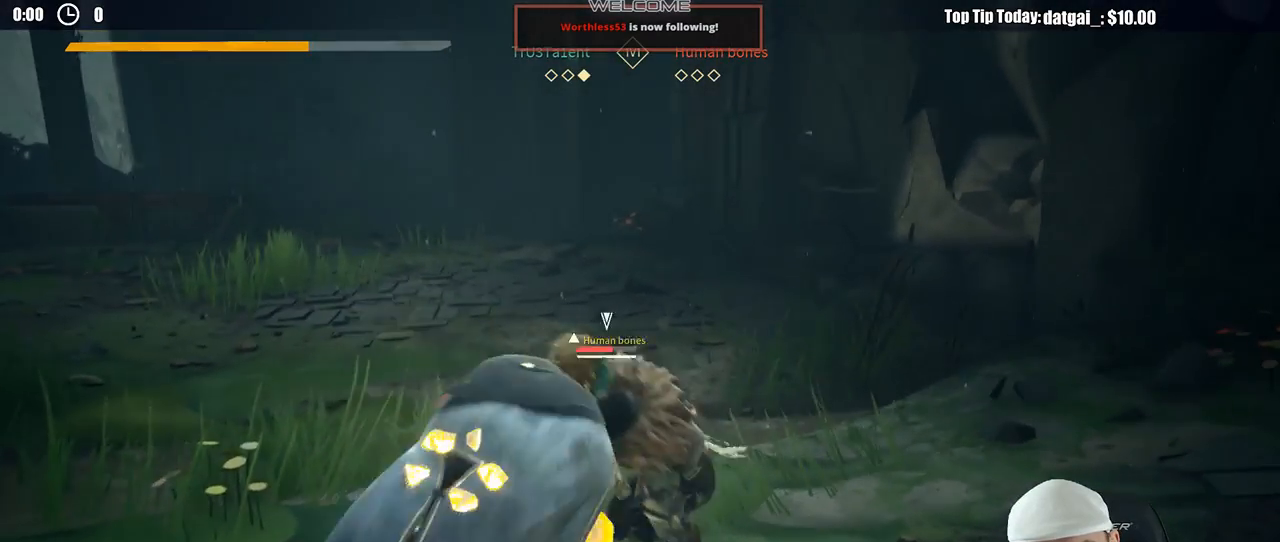
{"dt_ms": 500, "buttons": ["X"], "left_stick": "up-right", "right_stick": "center", "button_events": [[433, "X", "down"]]}
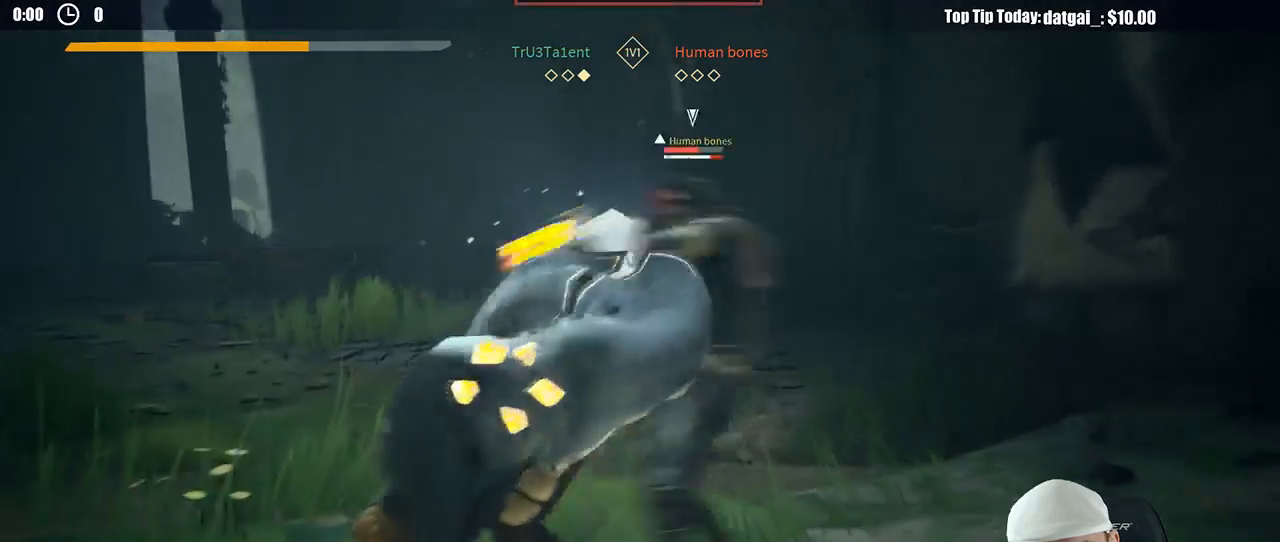
{"dt_ms": 500, "buttons": [], "left_stick": "up-right", "right_stick": "center", "button_events": [[67, "X", "up"], [300, "L2", "down"], [467, "L2", "up"]]}
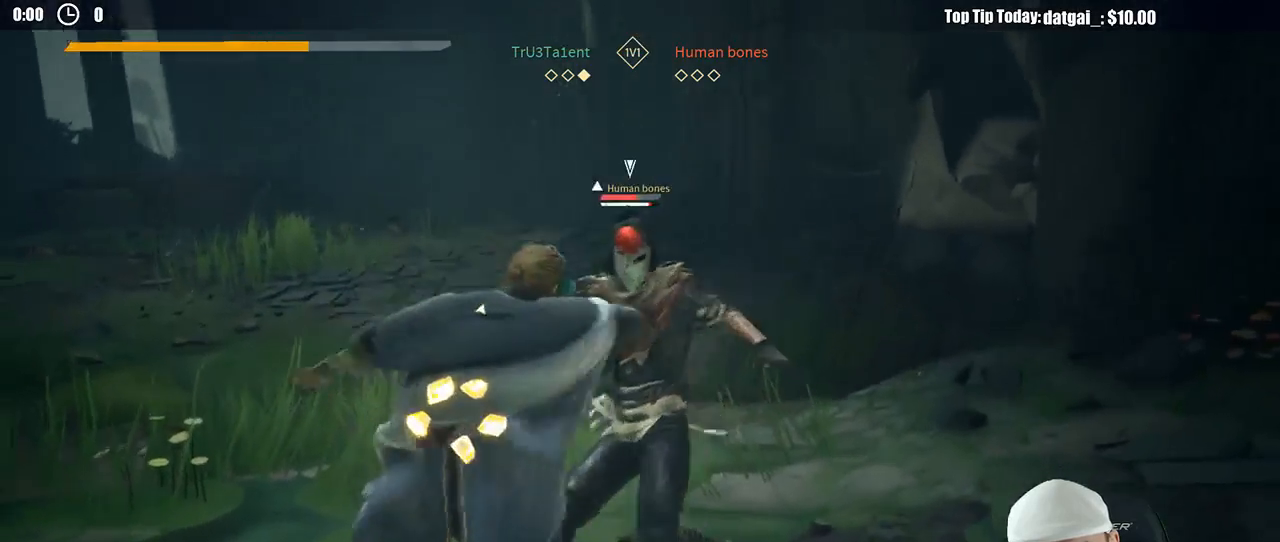
{"dt_ms": 500, "buttons": [], "left_stick": "up", "right_stick": "center", "button_events": [[117, "X", "down"], [217, "X", "up"]]}
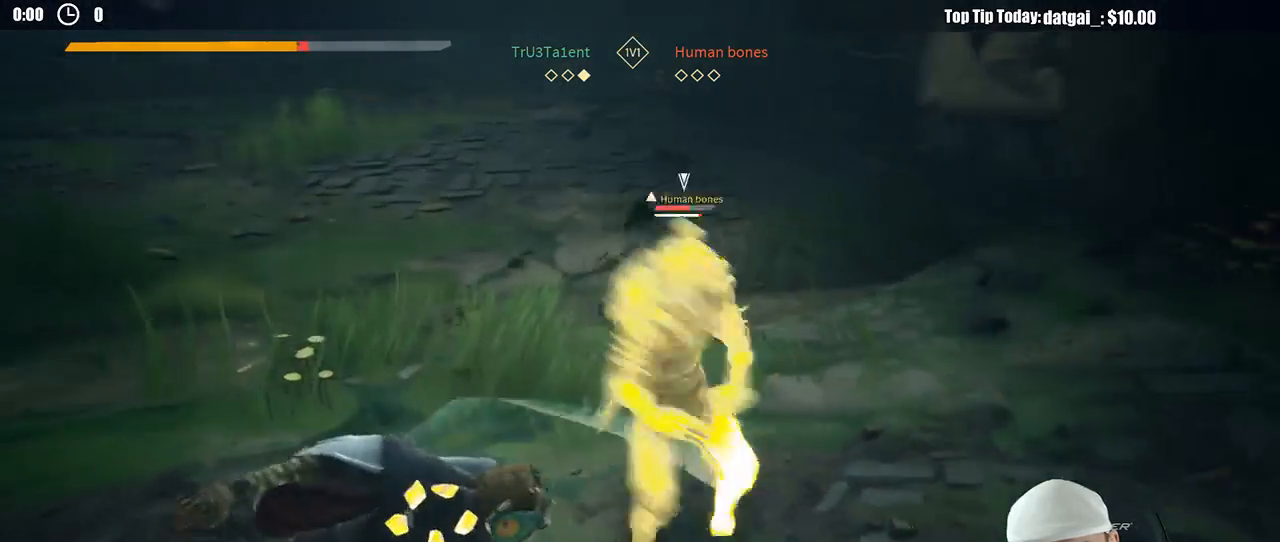
{"dt_ms": 500, "buttons": ["L2"], "left_stick": "up-left", "right_stick": "center", "button_events": [[83, "L2", "down"], [383, "R2", "down"], [500, "R2", "up"]]}
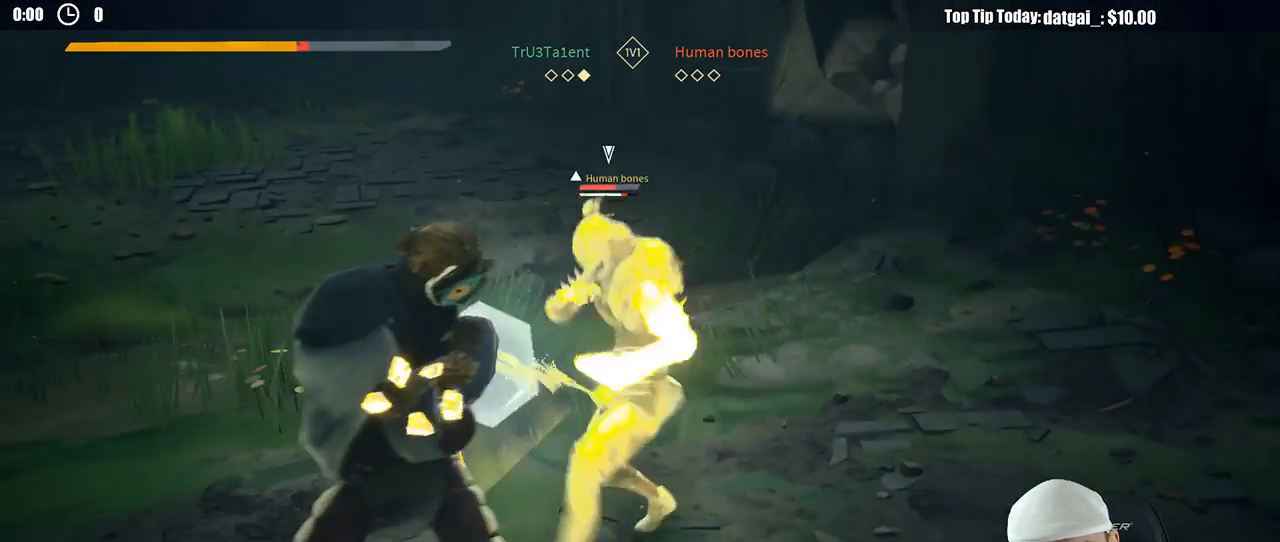
{"dt_ms": 500, "buttons": ["X", "L2"], "left_stick": "up-left", "right_stick": "center", "button_events": [[450, "X", "down"]]}
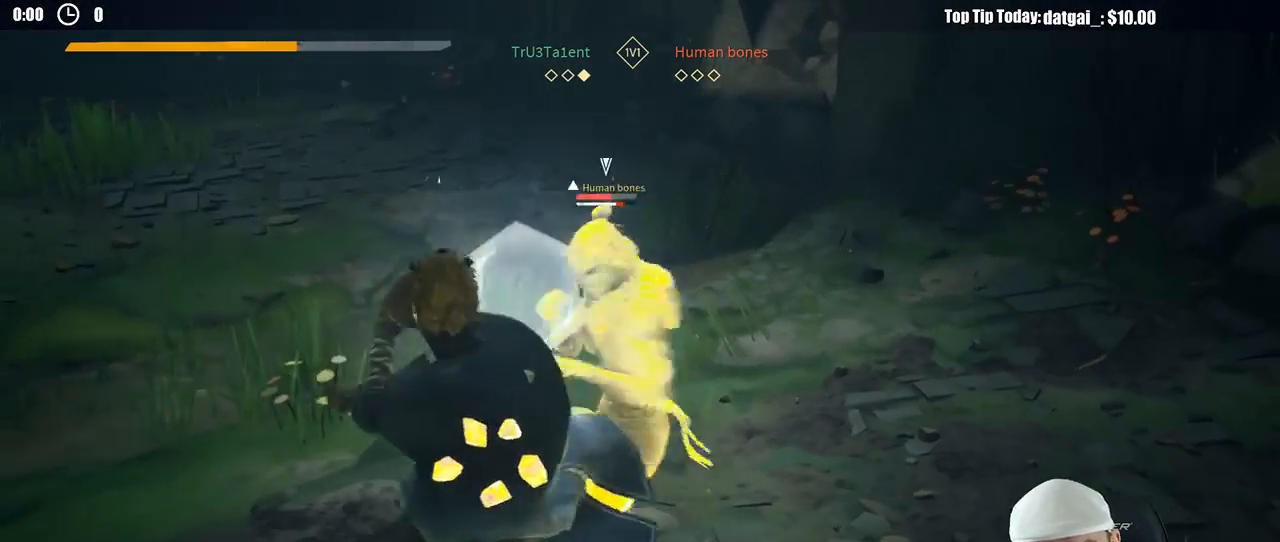
{"dt_ms": 500, "buttons": ["L2"], "left_stick": "up-left", "right_stick": "center", "button_events": [[33, "X", "up"]]}
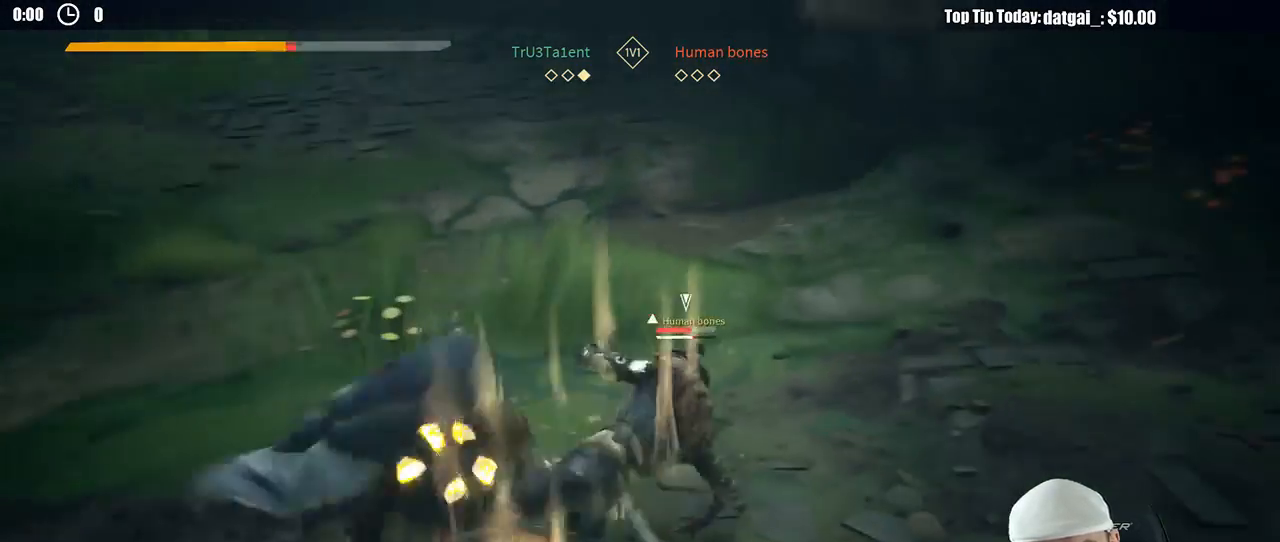
{"dt_ms": 500, "buttons": ["L2"], "left_stick": "up-left", "right_stick": "center", "button_events": []}
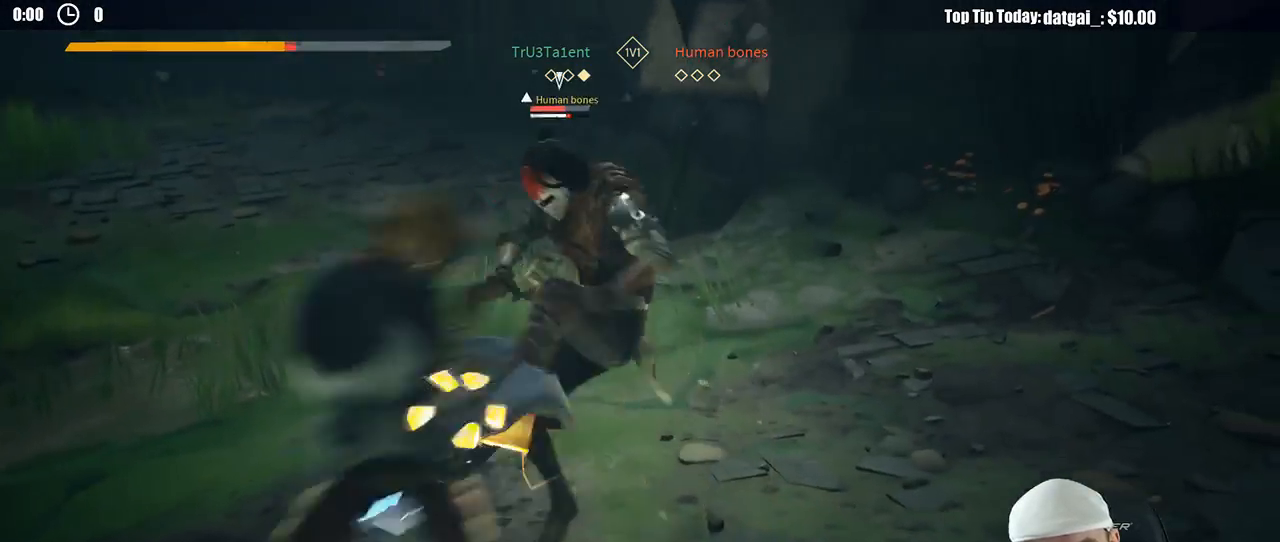
{"dt_ms": 500, "buttons": ["L2"], "left_stick": "up-left", "right_stick": "center", "button_events": [[283, "R2", "down"], [433, "R2", "up"]]}